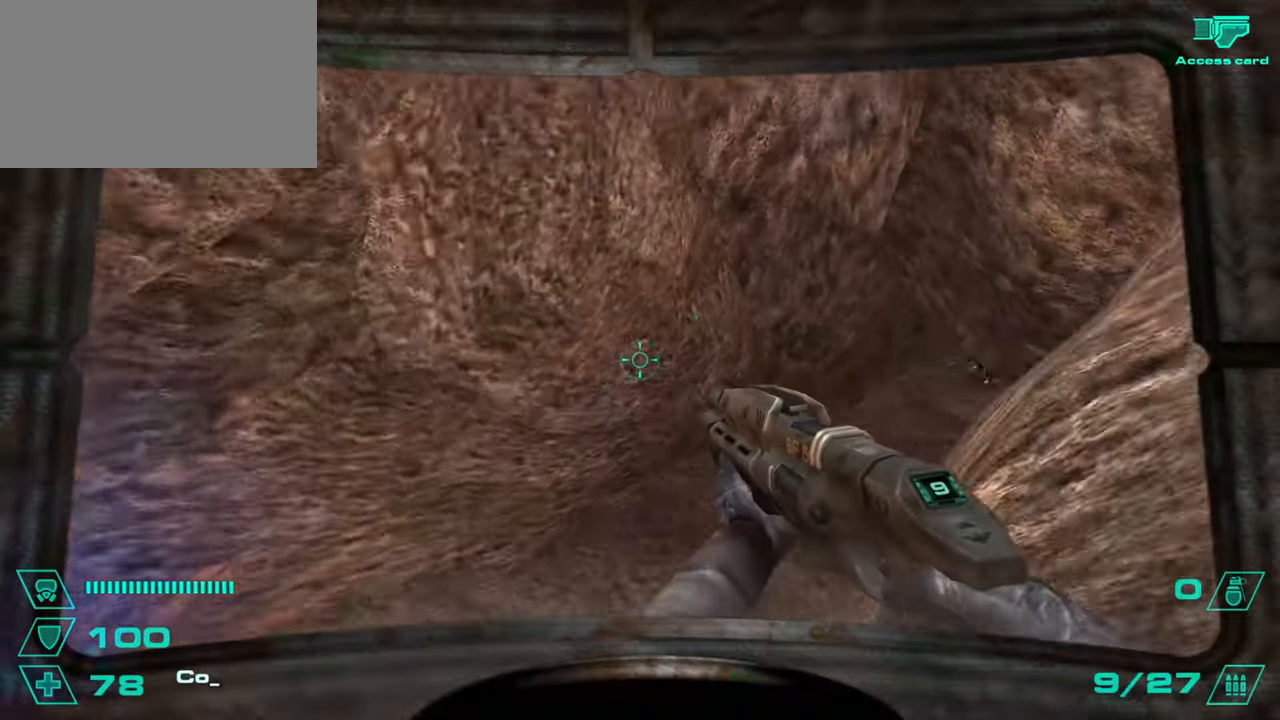
Gameplay with keyboard and mouse; each line is a JSON object with the keys and mouse buttons held at the frame after it. "events" lists presses ("down") and releases ("up") of "1", "2", "3", "4", "5", "a", "alt", "c", "caps_lock", "ctrl", "d", "e", "f", "g", "q", "r", "s", "shift", "space", "t", "tab", "v", "w", "x", "z", "mouse_left", "mouse_wheel" and "mouse_right" between this image and that frame as [ms after this image, input, new state], when the widget could be followed in between. "mouse_left", "mouse_wheel", "mouse_right" = the "left", "wheel", "right" buttons of the "mouse" list. No other keys are recorded. "wheel" means that the mouse wheel is clicked or scrolled. Not read: mouse_move.
{"keys": ["d", "space"], "mouse": [], "events": [[17, "space", "up"], [183, "a", "down"], [183, "d", "up"], [350, "a", "up"], [350, "d", "down"], [467, "space", "down"]]}
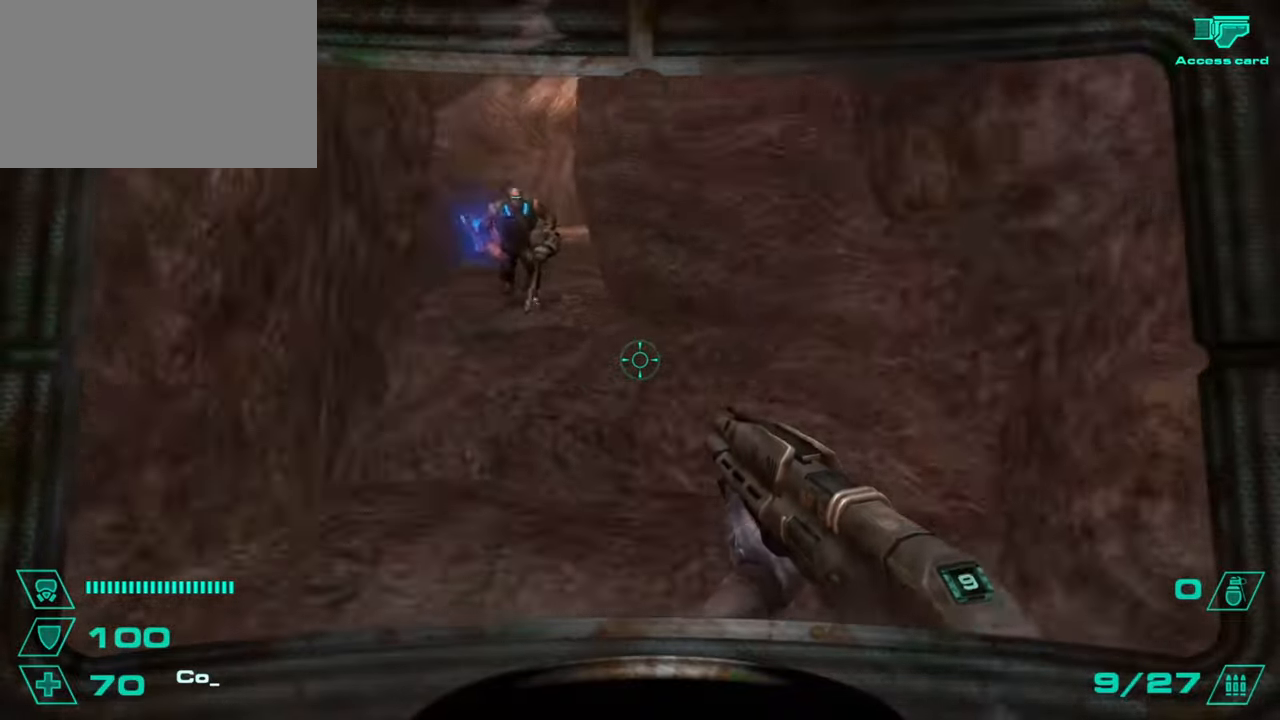
{"keys": ["w"], "mouse": ["left"], "events": [[17, "a", "down"], [17, "d", "up"], [17, "space", "up"], [84, "a", "up"], [100, "d", "down"], [134, "w", "down"], [150, "d", "up"], [201, "mouse_left", "down"], [267, "mouse_left", "up"], [284, "mouse_left", "down"], [334, "mouse_left", "up"], [384, "mouse_left", "down"], [434, "mouse_left", "up"], [467, "mouse_left", "down"]]}
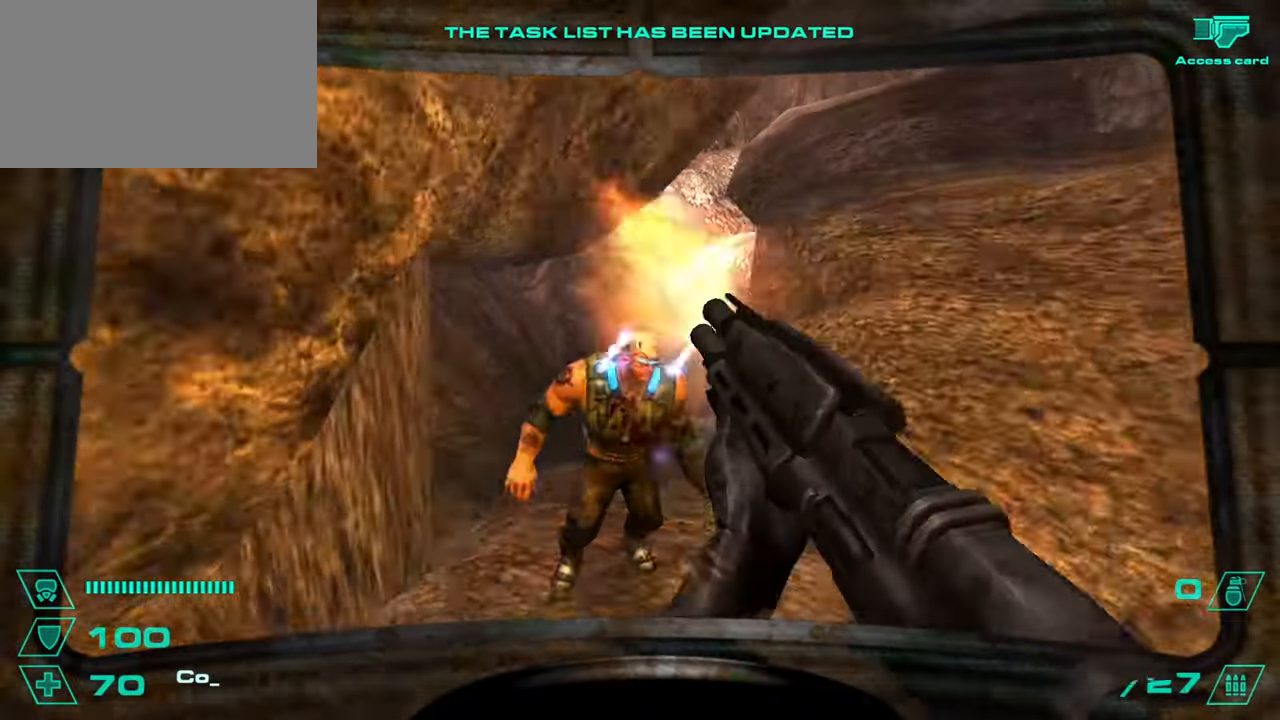
{"keys": ["w"], "mouse": [], "events": [[17, "mouse_left", "up"], [67, "mouse_left", "down"], [117, "a", "down"], [117, "mouse_left", "up"], [133, "mouse_left", "down"], [200, "mouse_left", "up"], [250, "a", "up"], [417, "d", "down"], [434, "d", "up"]]}
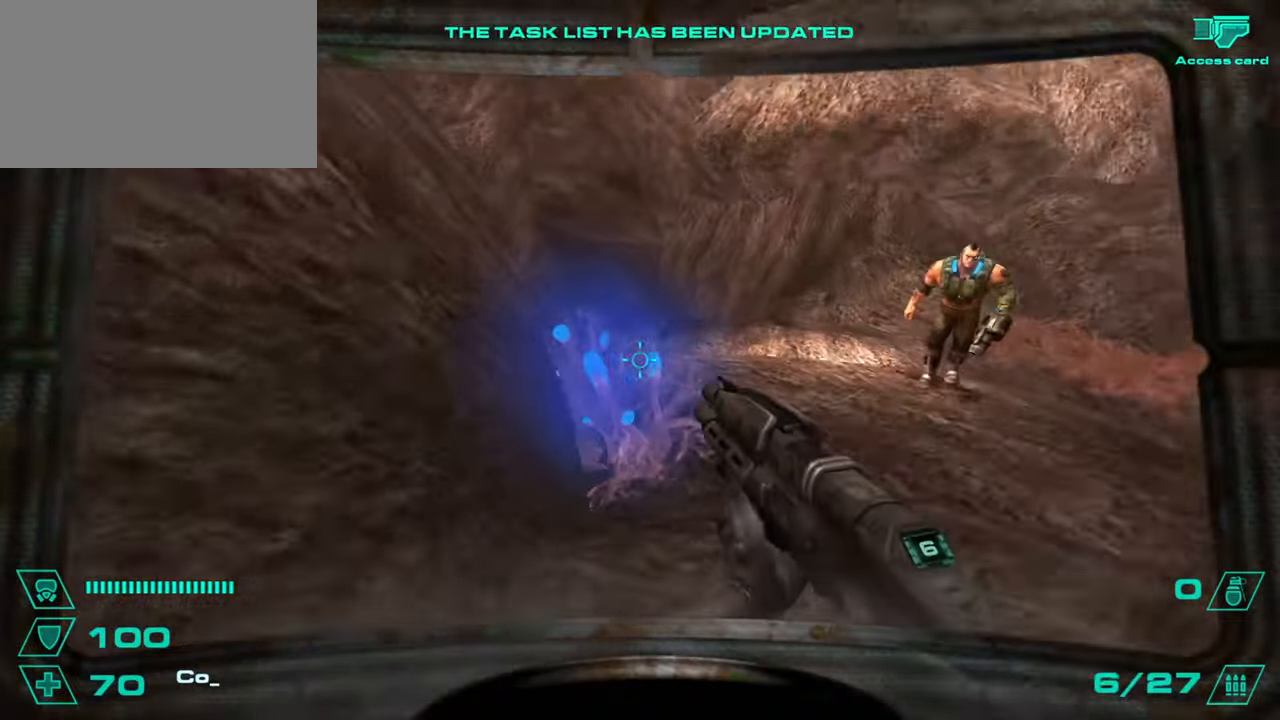
{"keys": ["d", "w"], "mouse": [], "events": [[50, "d", "down"], [67, "space", "down"], [100, "w", "up"], [117, "a", "down"], [117, "d", "up"], [134, "space", "up"], [217, "a", "up"], [217, "r", "down"], [284, "r", "up"], [284, "w", "down"], [334, "a", "down"], [401, "a", "up"], [467, "d", "down"]]}
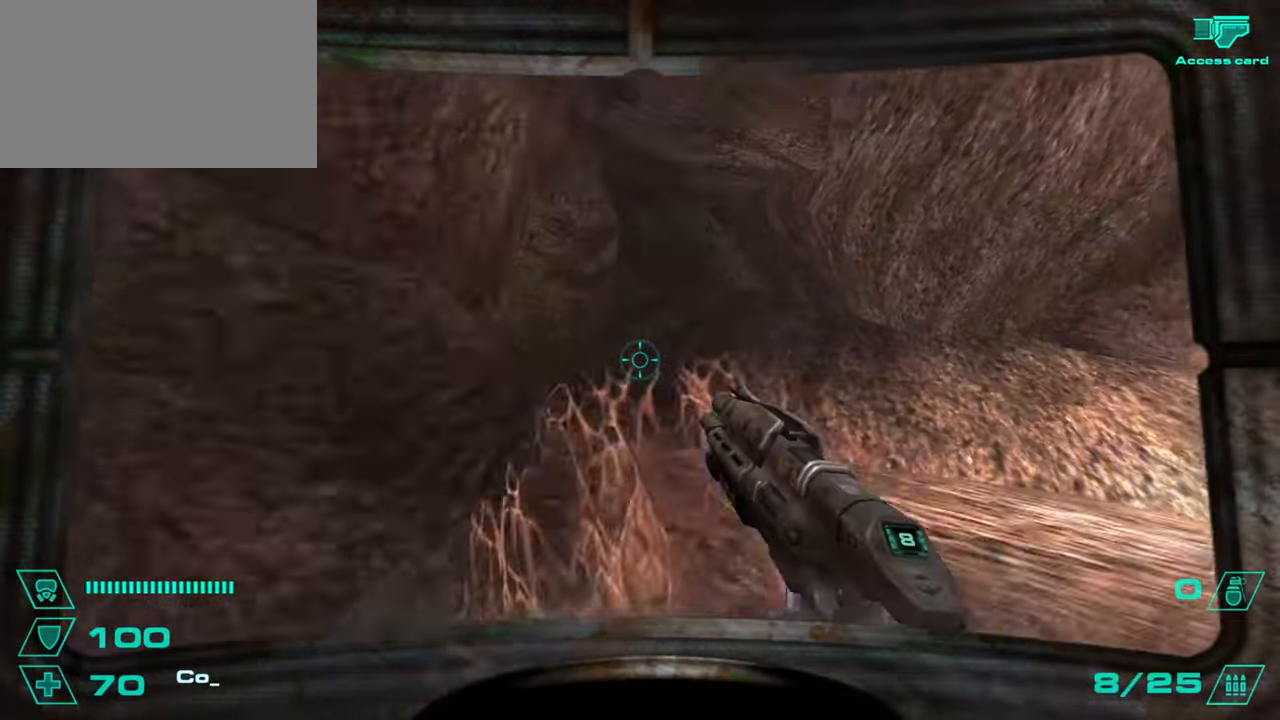
{"keys": ["d", "w"], "mouse": [], "events": [[33, "space", "down"], [50, "a", "down"], [50, "d", "up"], [50, "w", "up"], [100, "space", "up"], [233, "a", "up"], [233, "w", "down"], [283, "d", "down"]]}
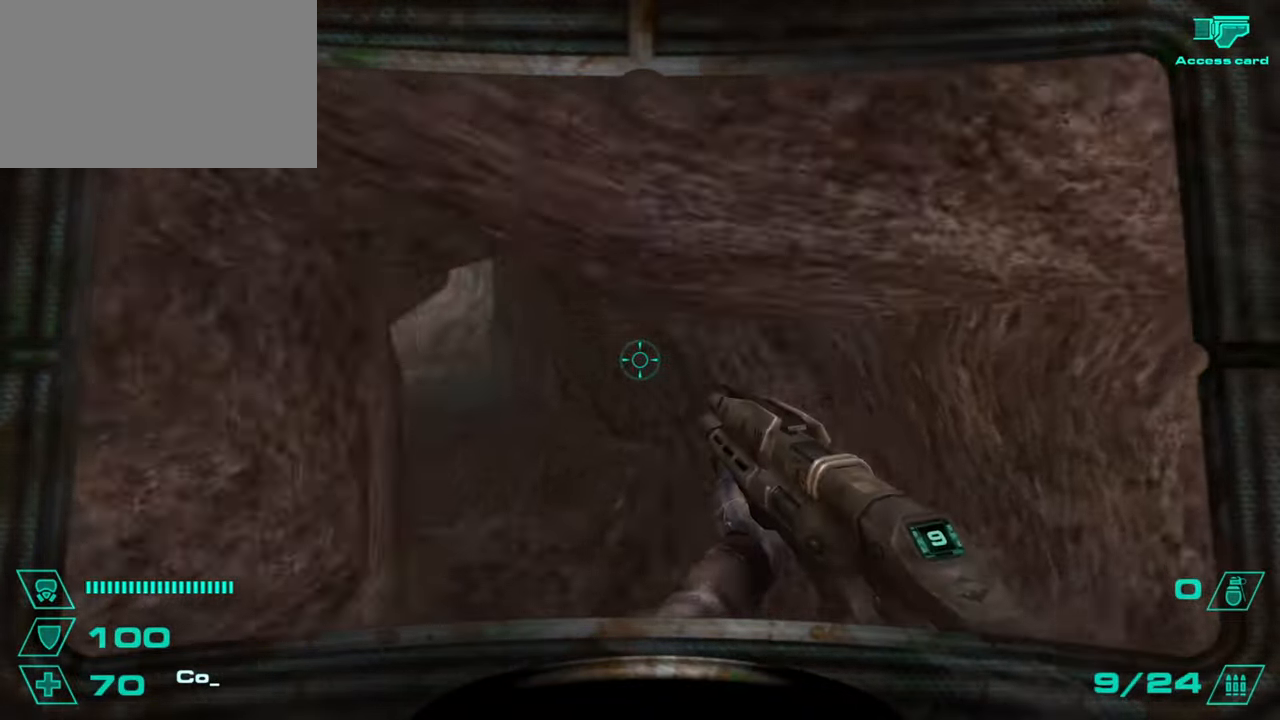
{"keys": ["w"], "mouse": [], "events": [[17, "d", "up"], [34, "a", "down"], [84, "a", "up"], [134, "r", "down"], [184, "r", "up"], [434, "a", "down"], [484, "a", "up"]]}
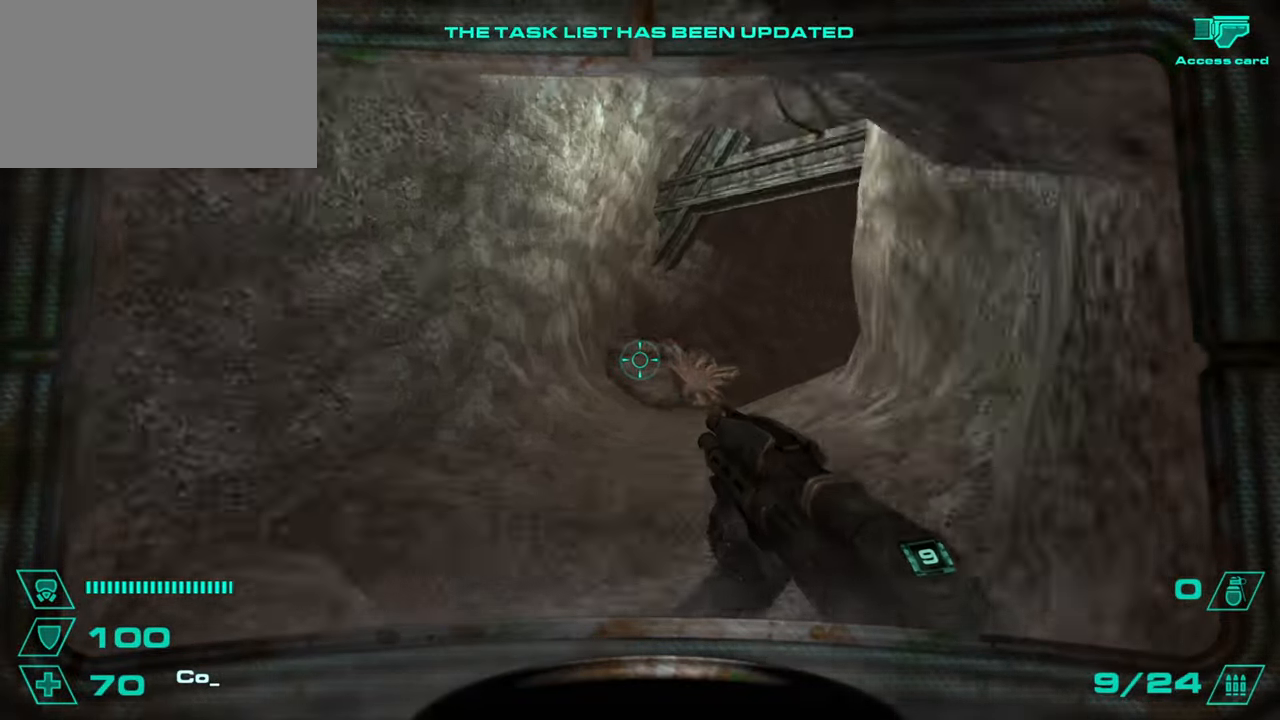
{"keys": ["d"], "mouse": [], "events": [[233, "d", "down"], [250, "space", "down"], [250, "w", "up"], [334, "a", "down"], [334, "d", "up"], [334, "space", "up"], [400, "a", "up"], [400, "d", "down"]]}
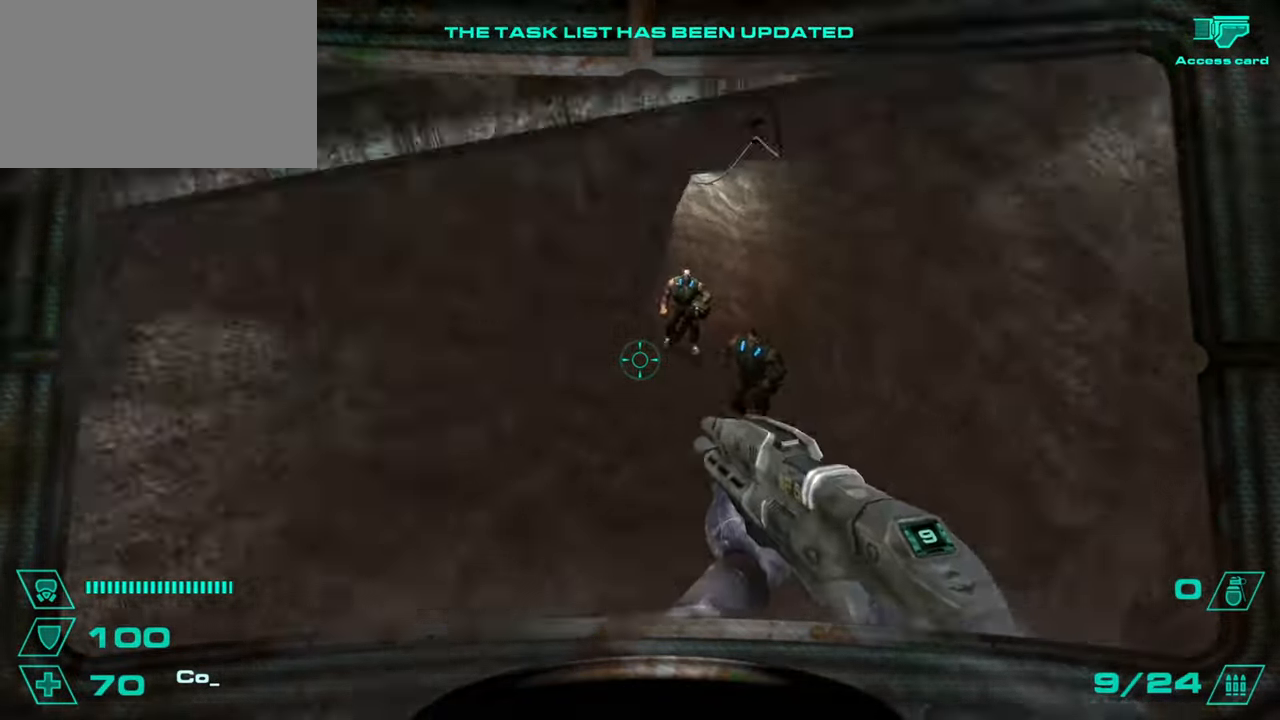
{"keys": ["w"], "mouse": ["left"], "events": [[84, "d", "up"], [84, "w", "down"], [100, "mouse_left", "down"], [150, "mouse_left", "up"], [167, "d", "down"], [167, "mouse_left", "down"], [234, "mouse_left", "up"], [267, "mouse_left", "down"], [284, "d", "up"], [334, "mouse_left", "up"], [351, "mouse_left", "down"], [401, "a", "down"], [434, "mouse_left", "up"], [467, "a", "up"], [501, "mouse_left", "down"]]}
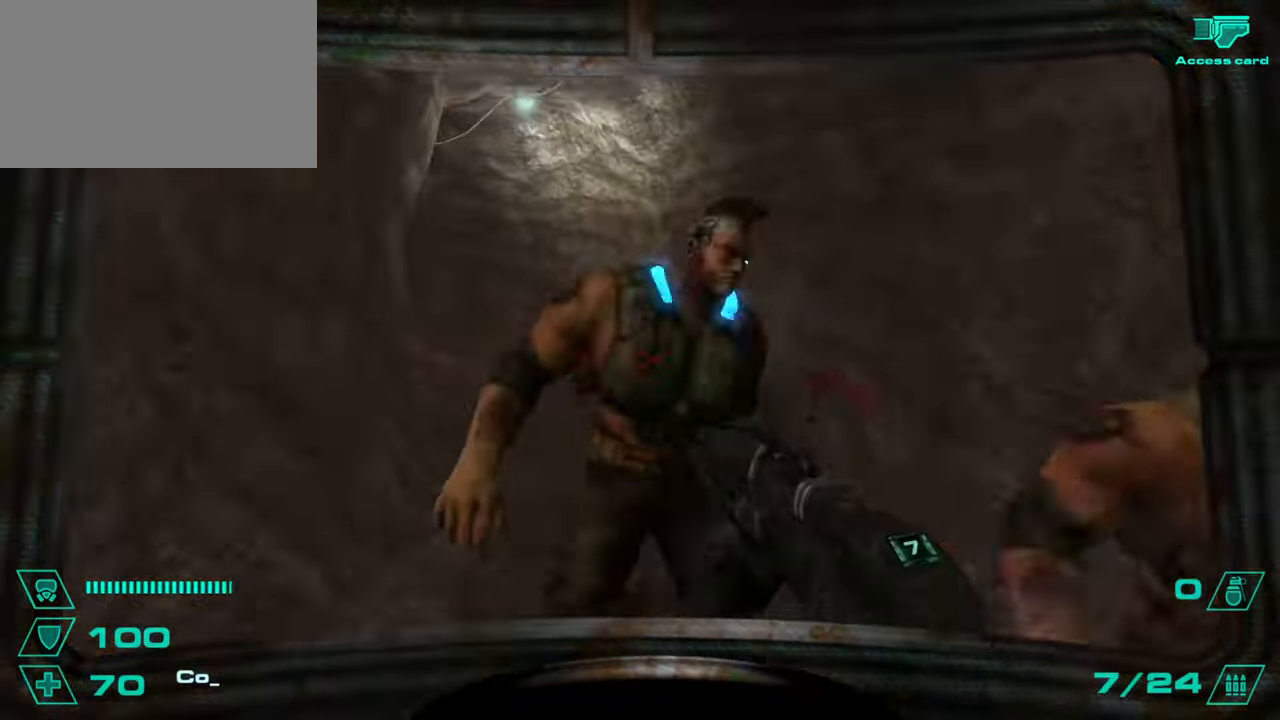
{"keys": ["w"], "mouse": [], "events": [[33, "mouse_left", "up"], [67, "a", "down"], [67, "mouse_left", "down"], [100, "a", "up"], [183, "mouse_left", "up"]]}
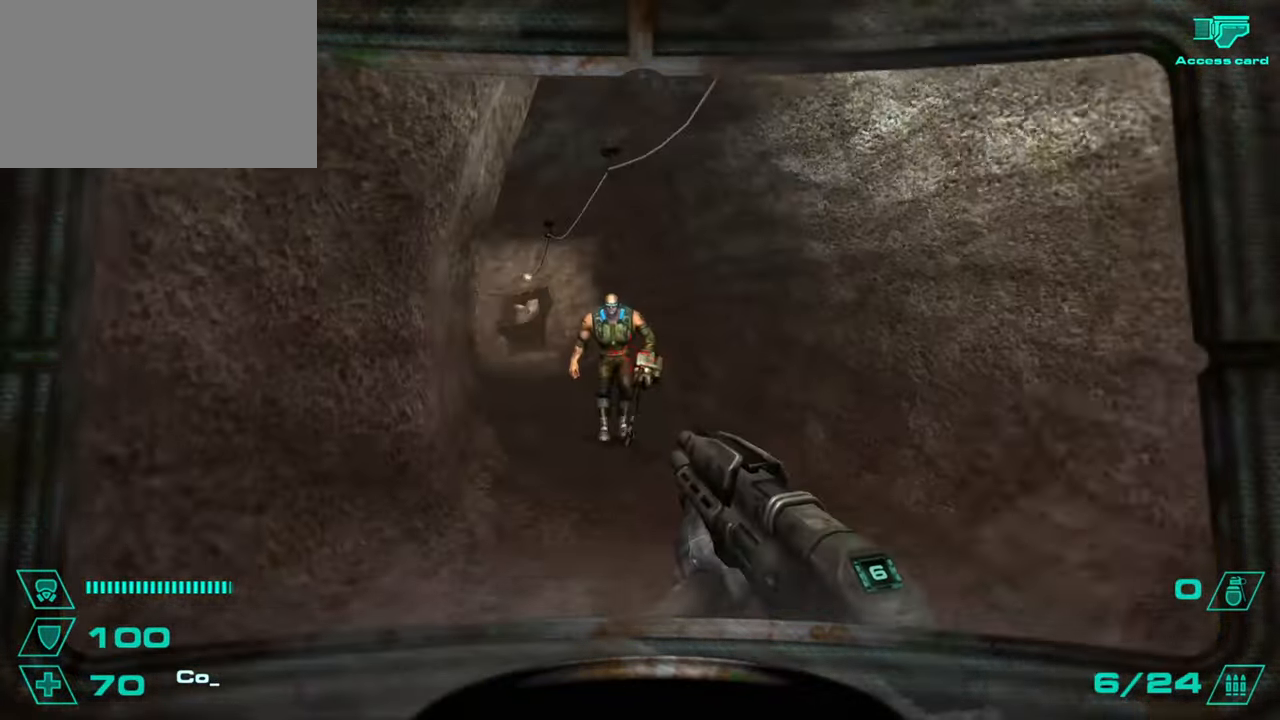
{"keys": ["a", "w"], "mouse": ["left"], "events": [[34, "mouse_left", "down"], [100, "mouse_left", "up"], [117, "mouse_left", "down"], [184, "mouse_left", "up"], [201, "mouse_left", "down"], [234, "a", "down"], [284, "mouse_left", "up"], [301, "mouse_left", "down"], [351, "a", "up"], [351, "mouse_left", "up"], [367, "mouse_left", "down"], [417, "a", "down"], [451, "mouse_left", "up"], [467, "mouse_left", "down"]]}
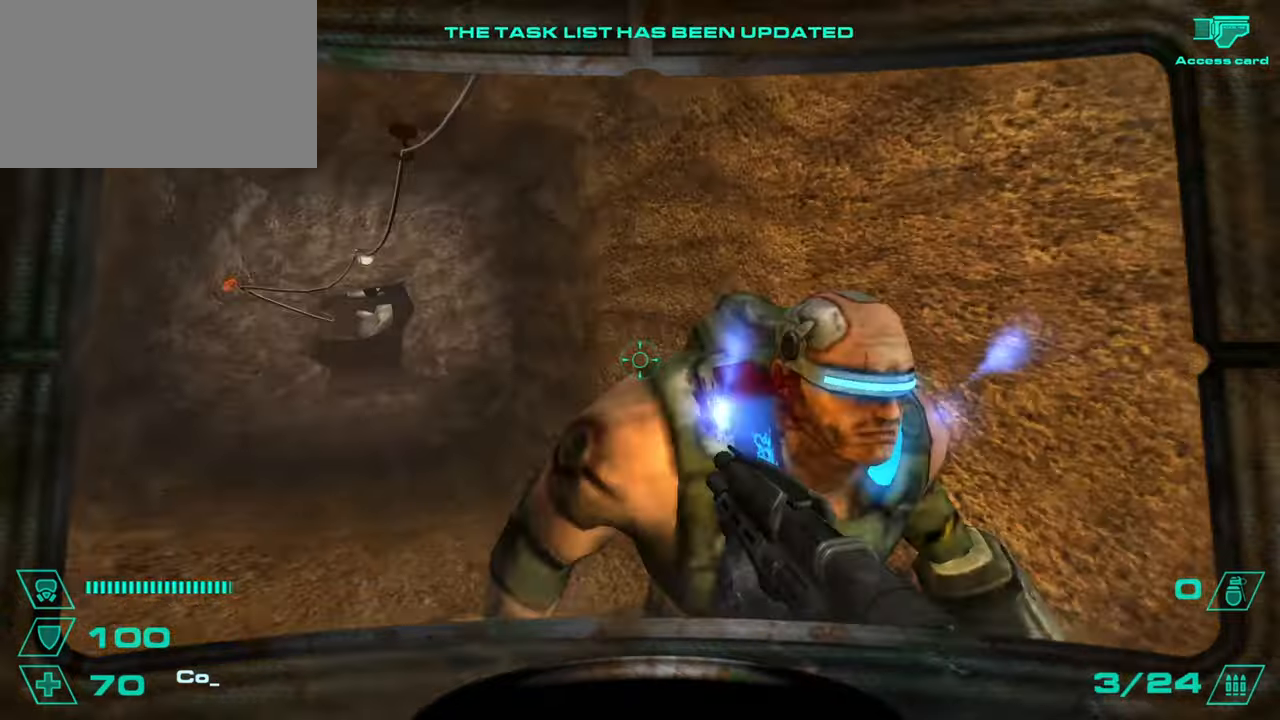
{"keys": ["w"], "mouse": [], "events": [[33, "mouse_left", "up"], [100, "a", "up"], [267, "4", "down"], [283, "4", "up"]]}
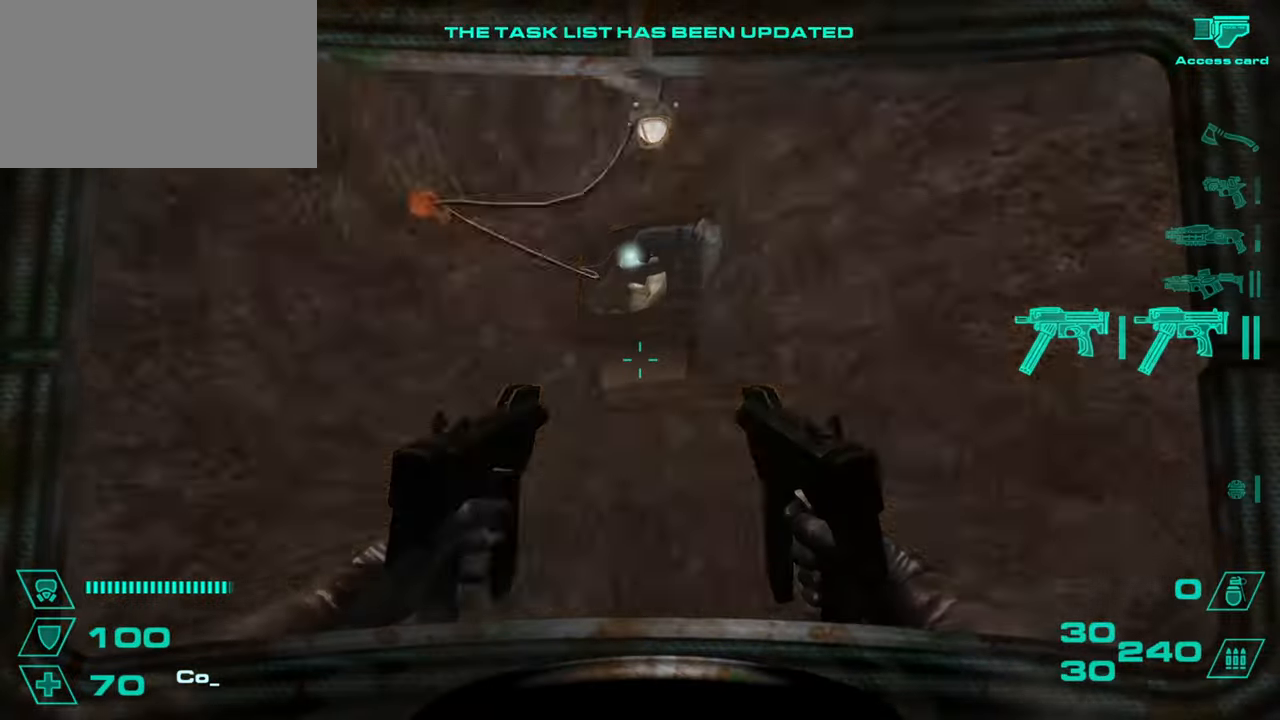
{"keys": ["w"], "mouse": [], "events": [[117, "4", "down"], [201, "4", "up"]]}
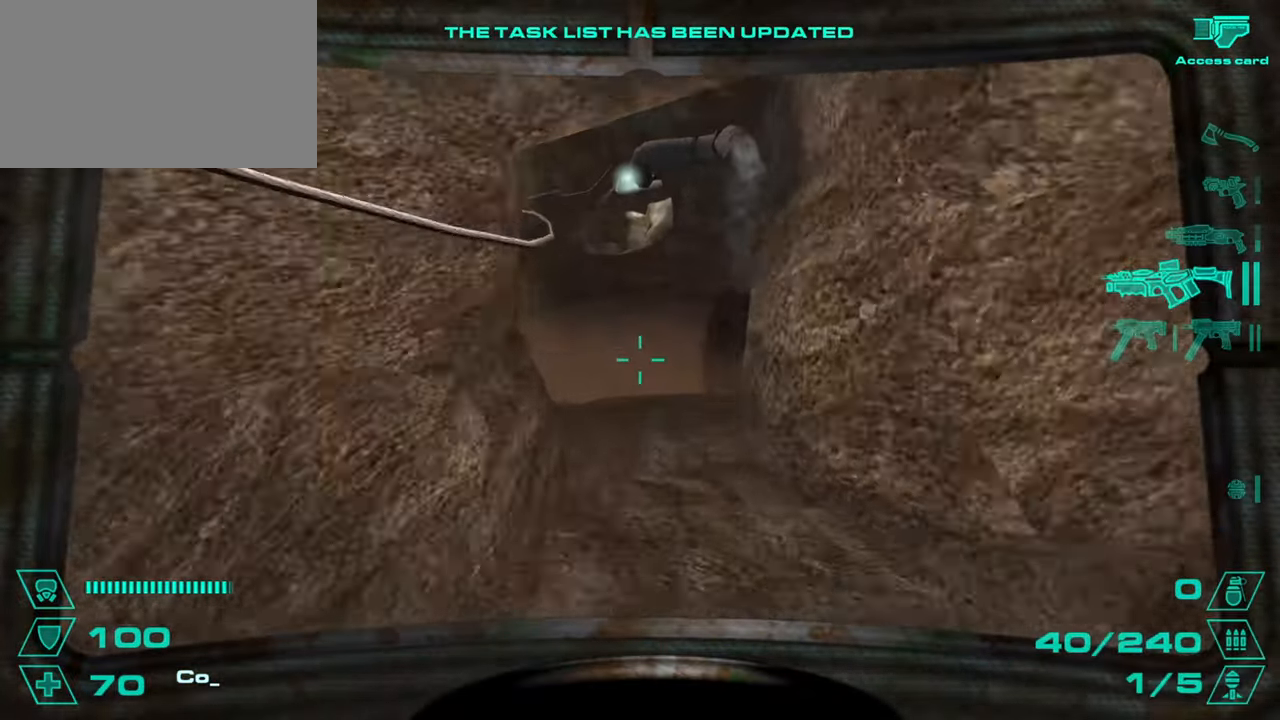
{"keys": ["w"], "mouse": [], "events": []}
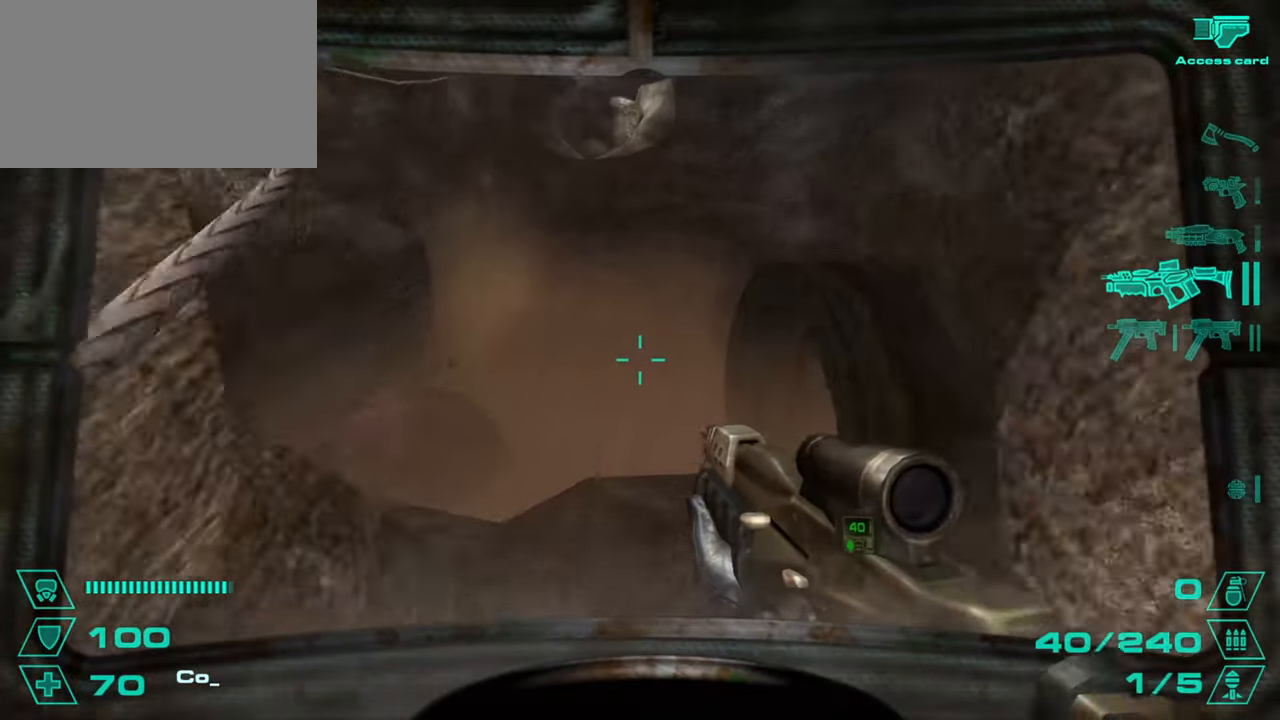
{"keys": ["a"], "mouse": [], "events": [[334, "a", "down"], [334, "space", "down"], [367, "w", "up"], [417, "space", "up"]]}
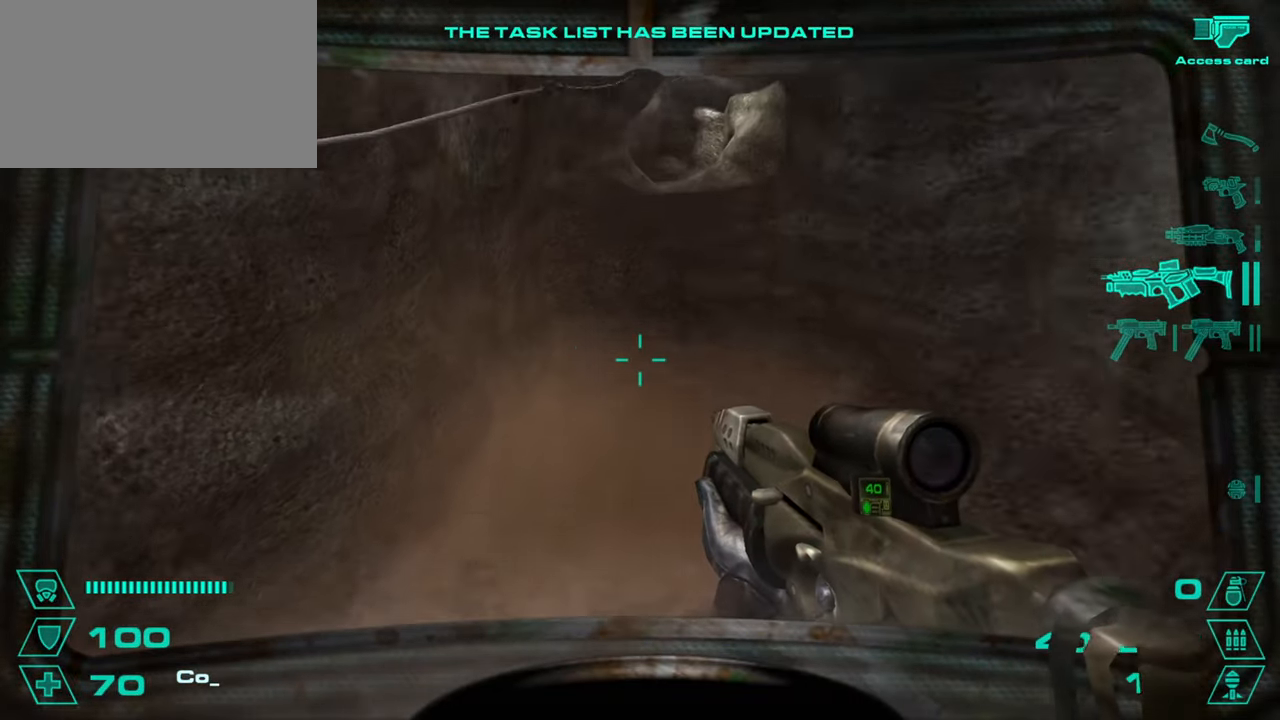
{"keys": [], "mouse": [], "events": [[484, "a", "up"]]}
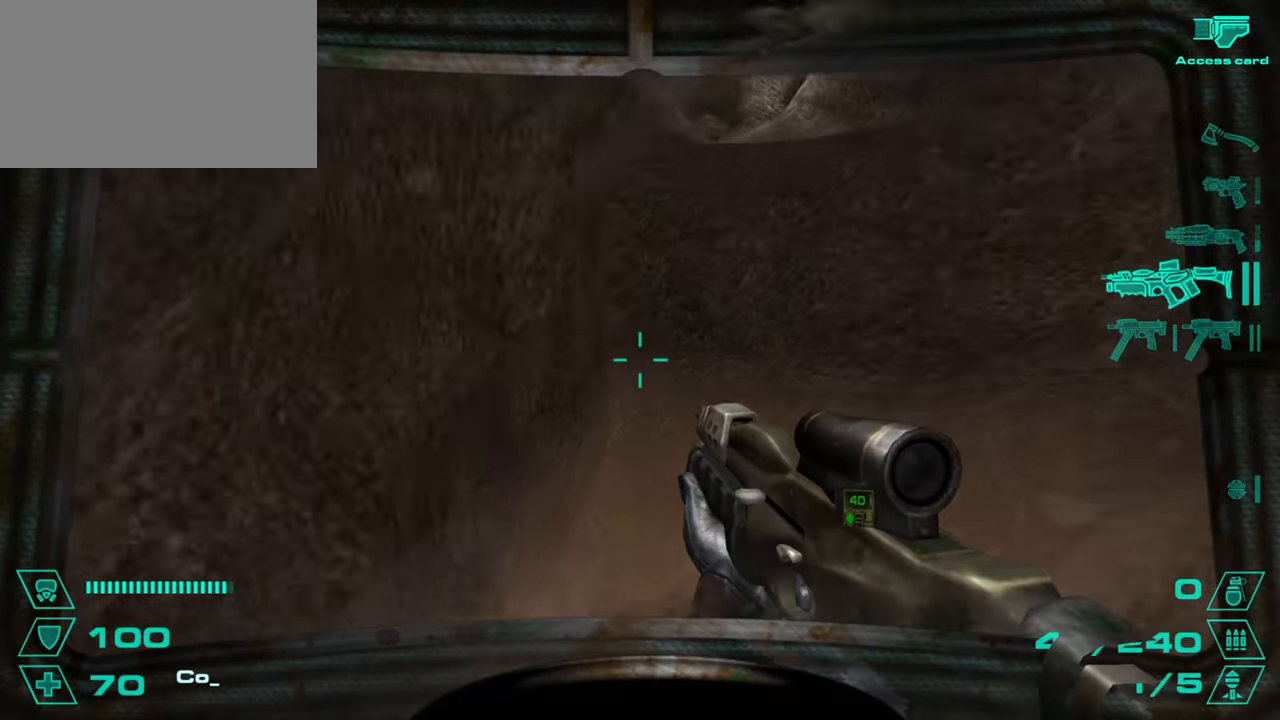
{"keys": ["w"], "mouse": [], "events": [[167, "s", "down"], [317, "s", "up"], [501, "w", "down"]]}
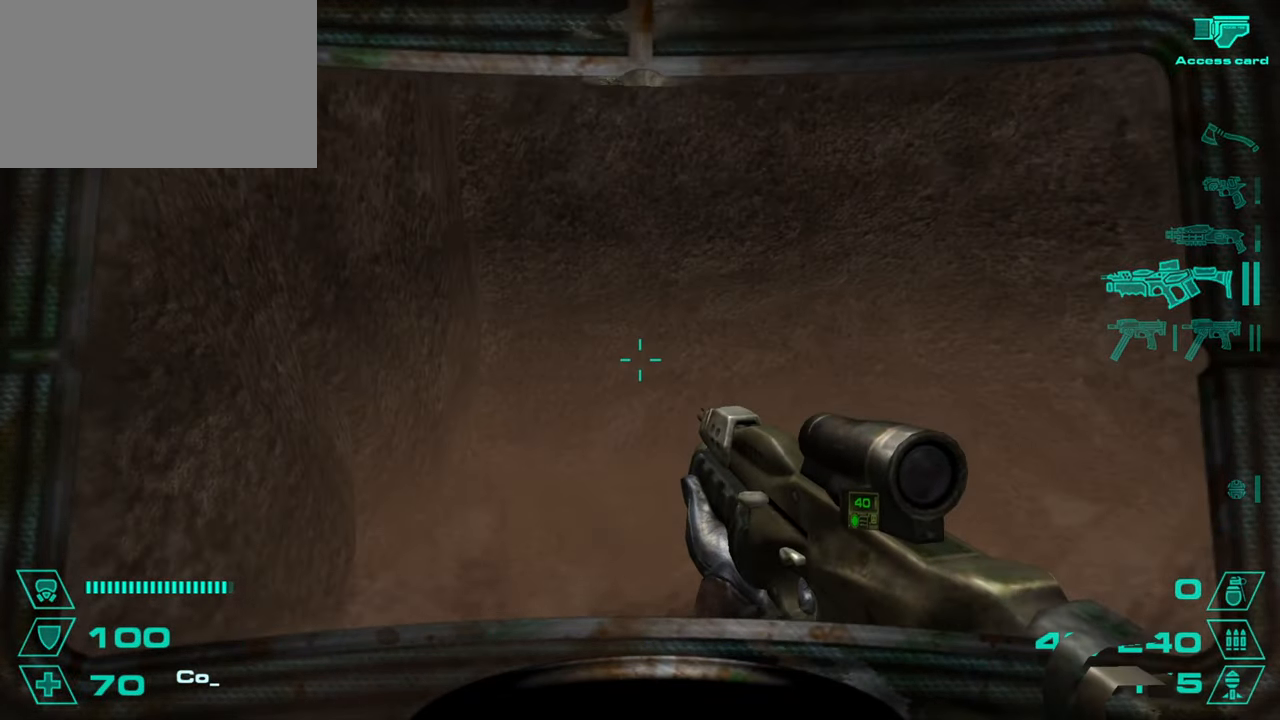
{"keys": ["a"], "mouse": [], "events": [[233, "space", "down"], [283, "w", "up"], [334, "a", "down"], [367, "space", "up"]]}
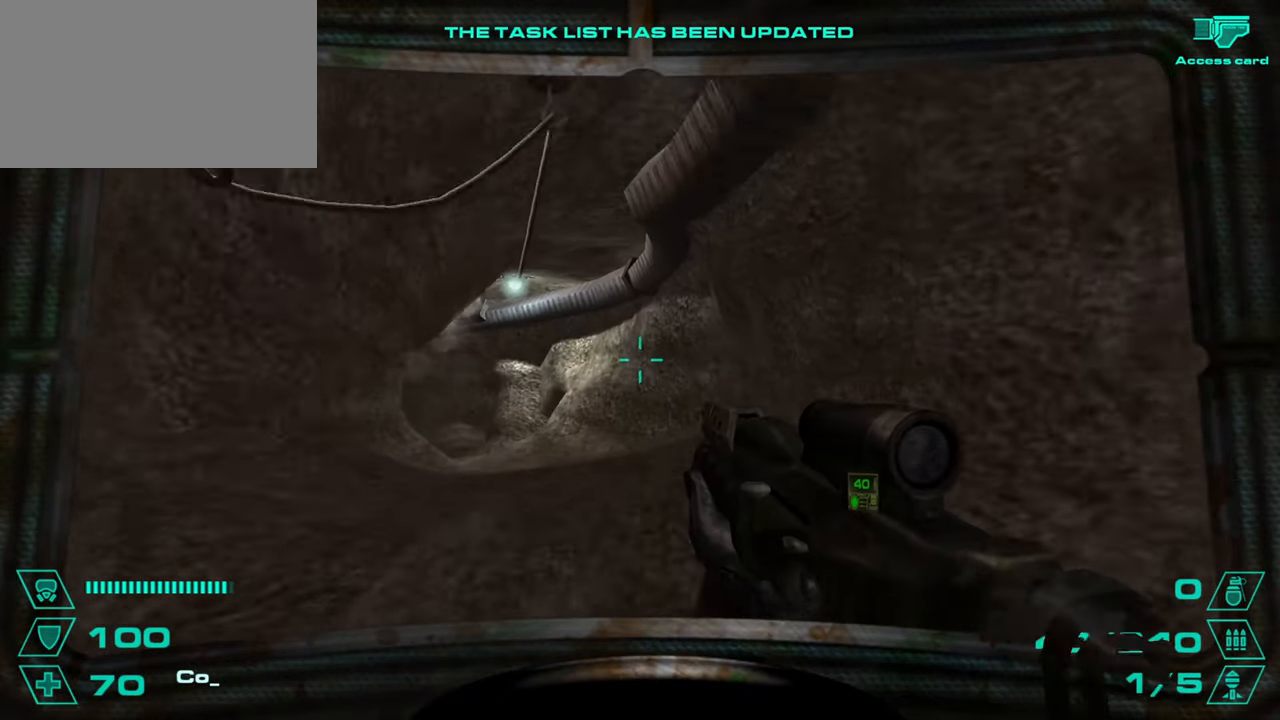
{"keys": ["w"], "mouse": [], "events": [[117, "a", "up"], [117, "w", "down"]]}
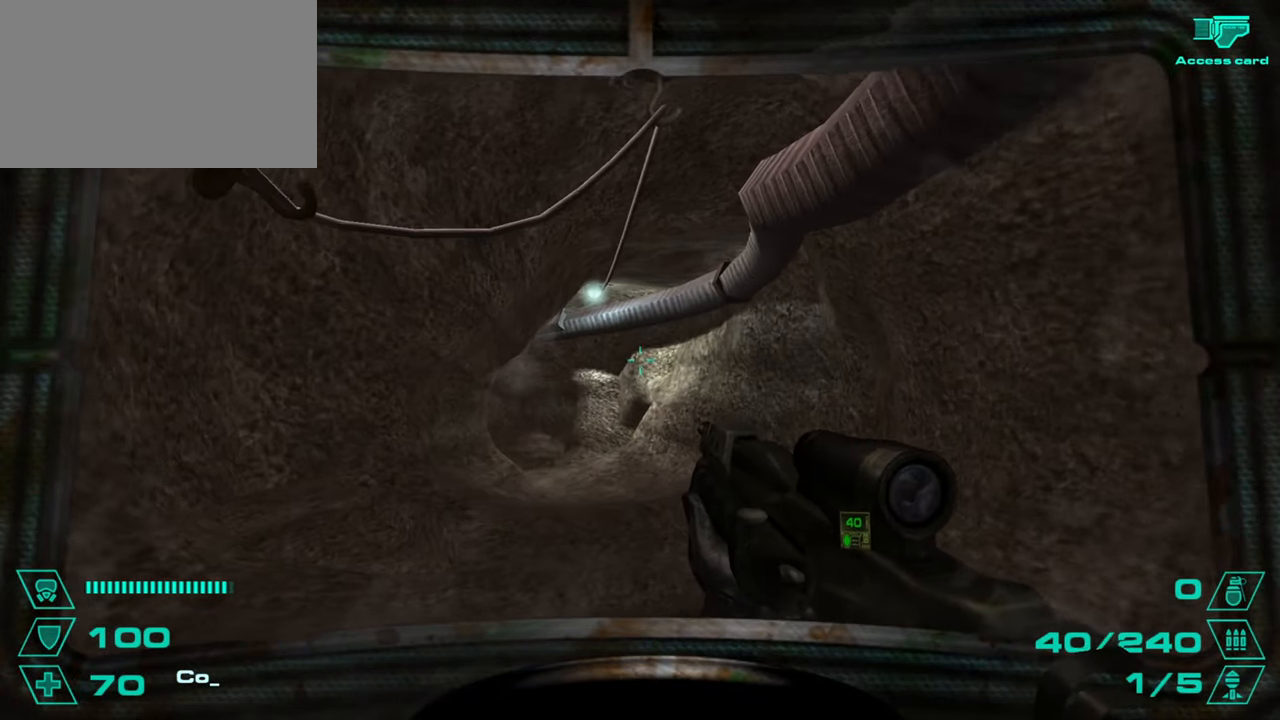
{"keys": ["w"], "mouse": [], "events": [[317, "r", "down"], [400, "r", "up"]]}
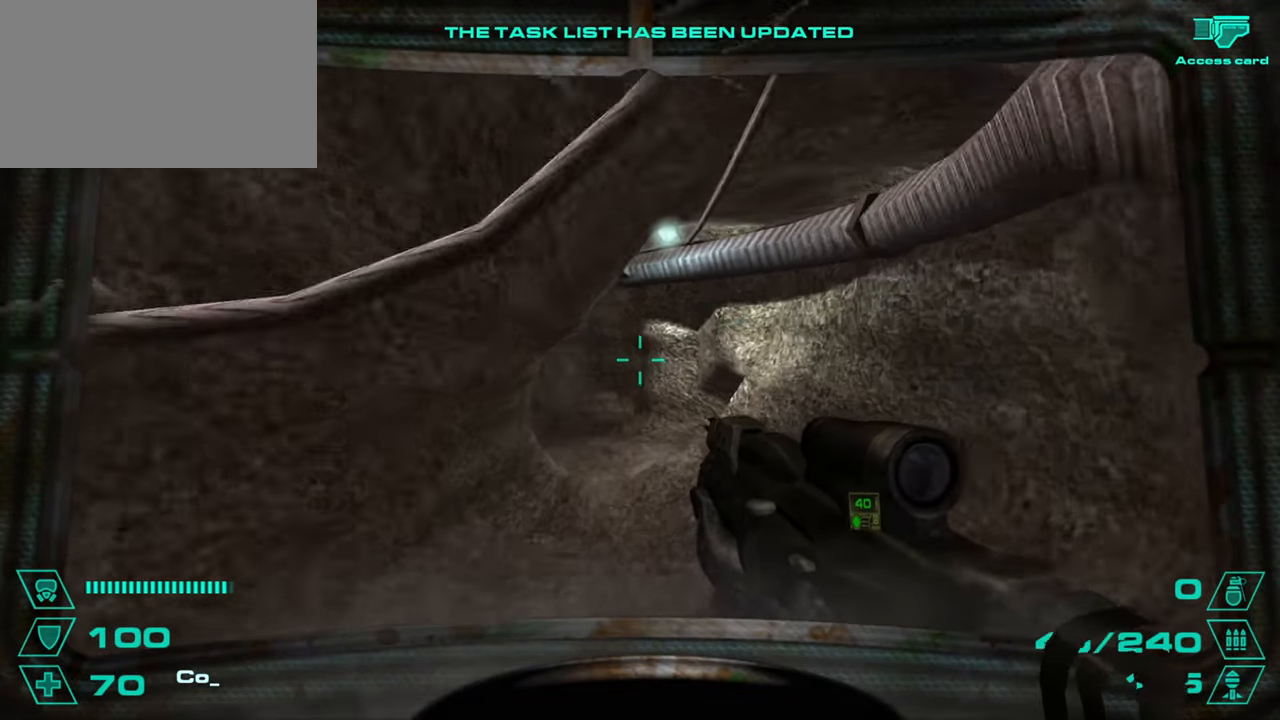
{"keys": ["w"], "mouse": [], "events": [[367, "d", "down"], [467, "d", "up"]]}
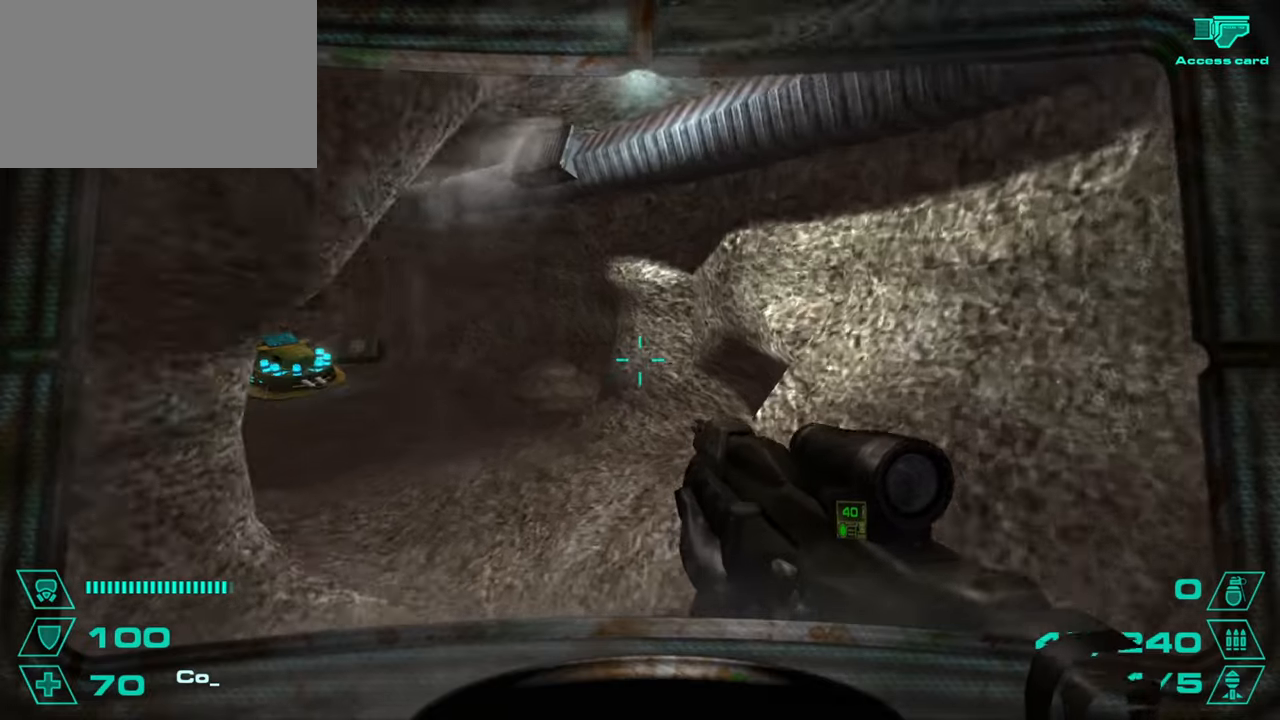
{"keys": ["w"], "mouse": [], "events": []}
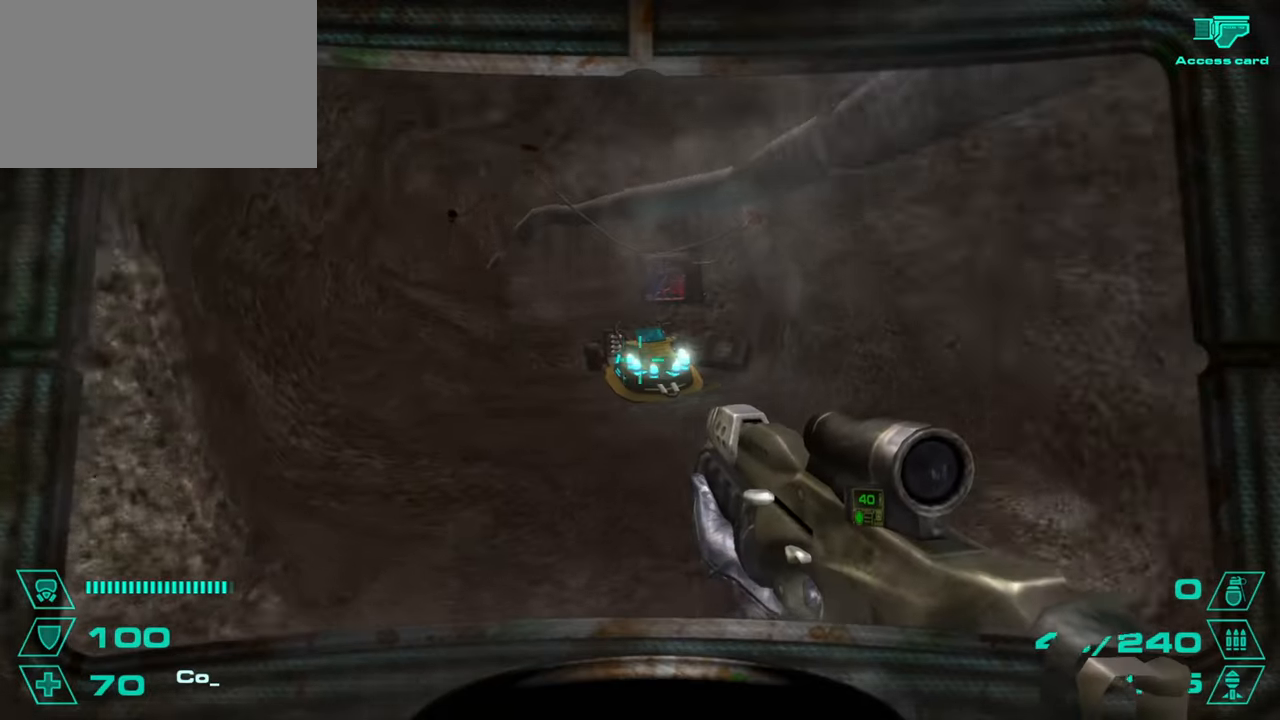
{"keys": ["a"], "mouse": [], "events": [[401, "space", "down"], [501, "a", "down"], [501, "space", "up"], [501, "w", "up"]]}
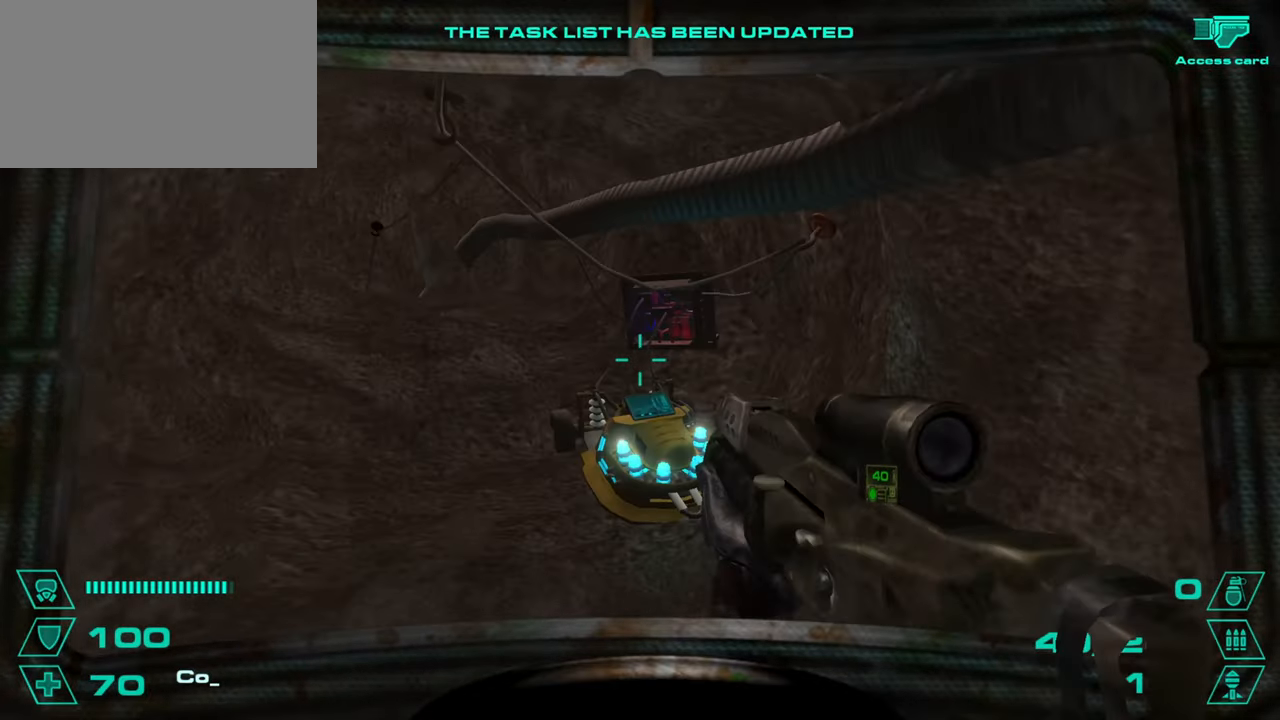
{"keys": ["a"], "mouse": [], "events": [[183, "a", "up"], [183, "d", "down"], [467, "a", "down"], [467, "d", "up"]]}
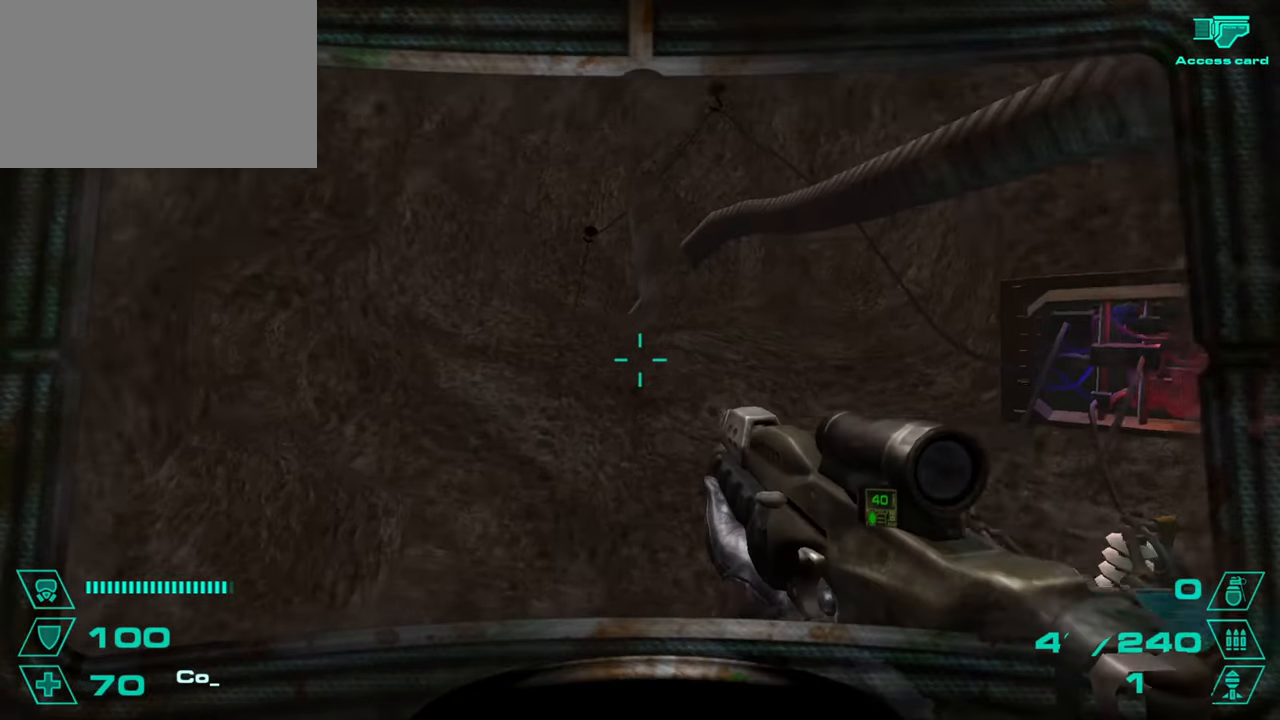
{"keys": ["a"], "mouse": [], "events": [[117, "w", "down"], [150, "a", "up"], [150, "d", "down"], [150, "space", "down"], [150, "w", "up"], [251, "space", "up"], [301, "d", "up"], [351, "a", "down"]]}
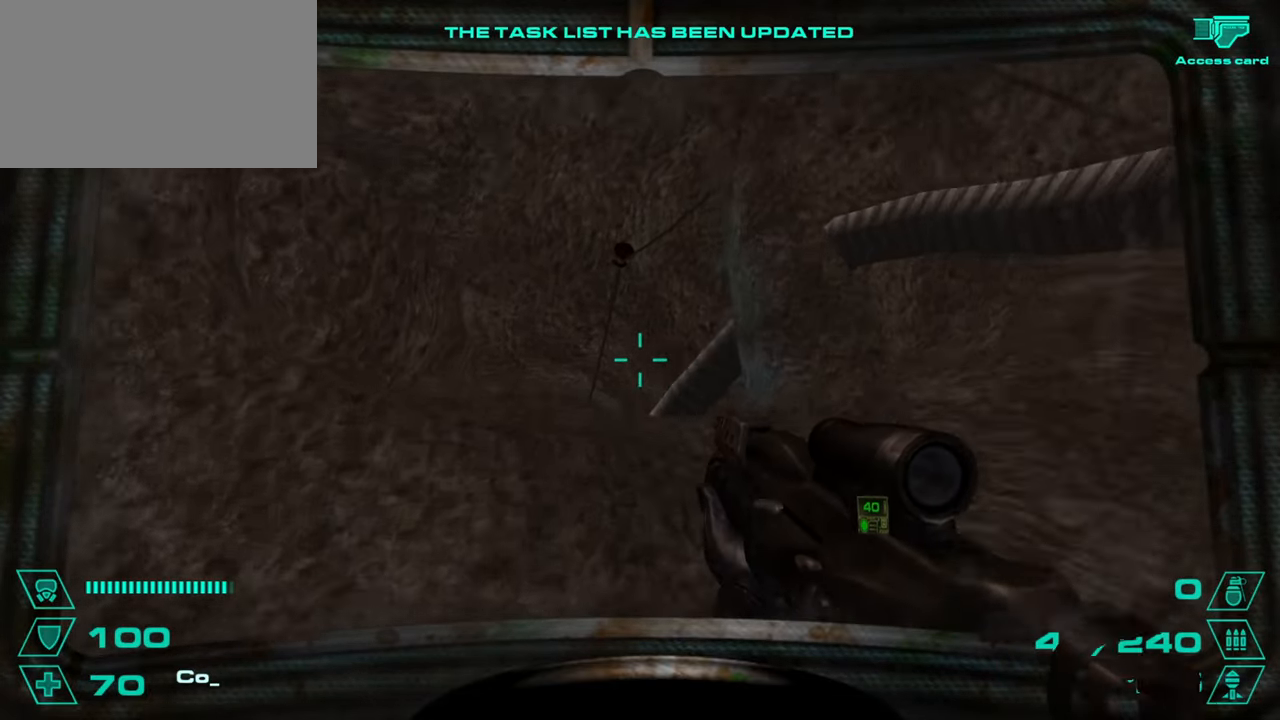
{"keys": ["w"], "mouse": [], "events": [[83, "a", "up"], [83, "w", "down"]]}
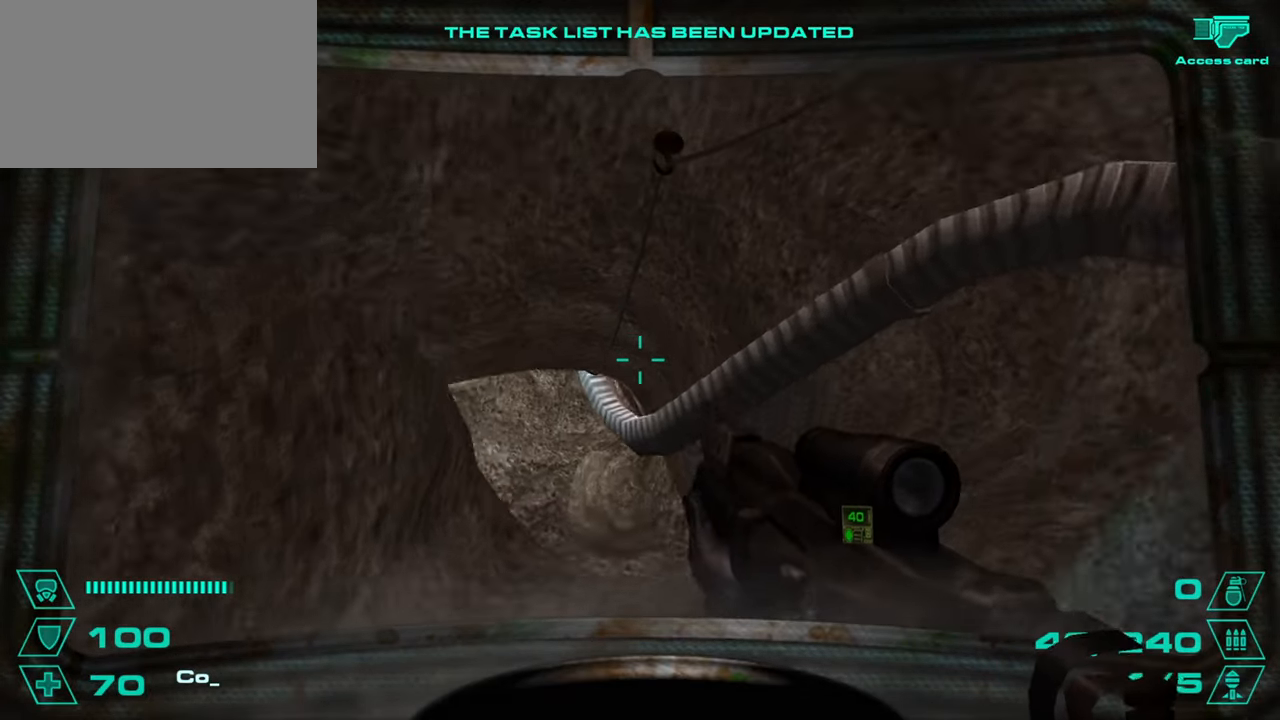
{"keys": ["a", "w"], "mouse": [], "events": [[467, "a", "down"]]}
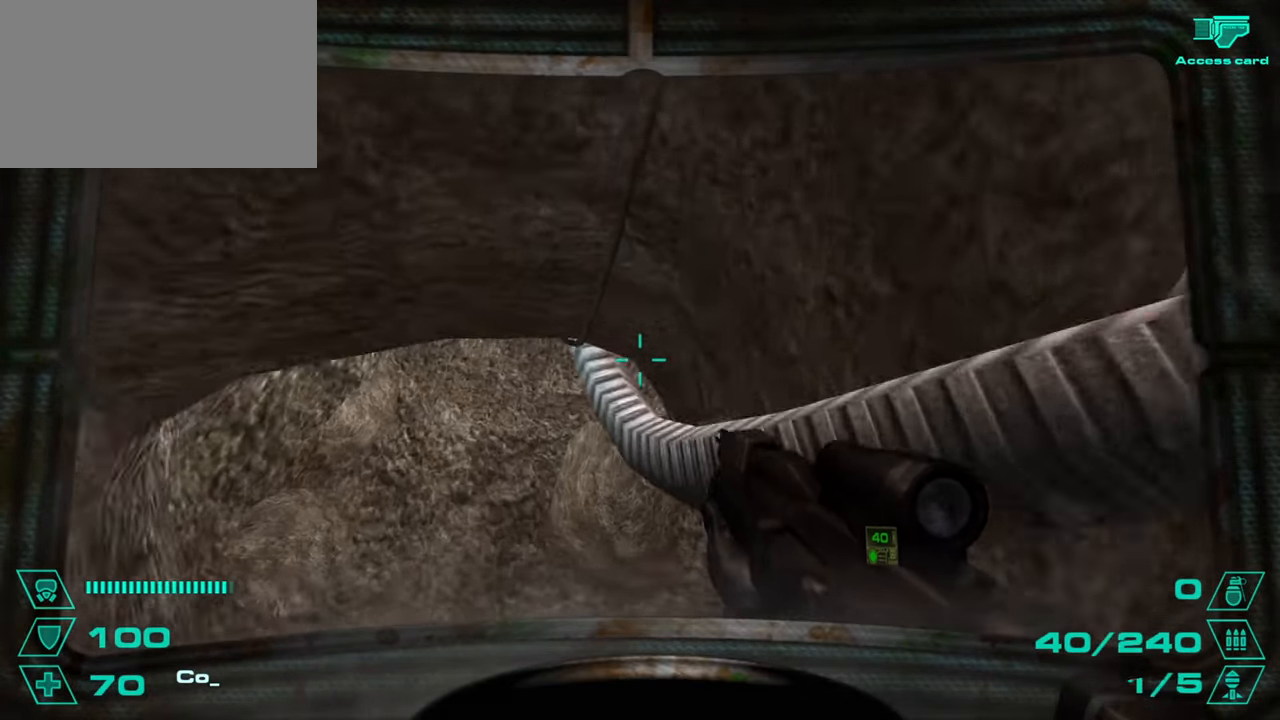
{"keys": [], "mouse": [], "events": [[67, "a", "up"], [250, "a", "down"], [484, "a", "up"], [484, "w", "up"]]}
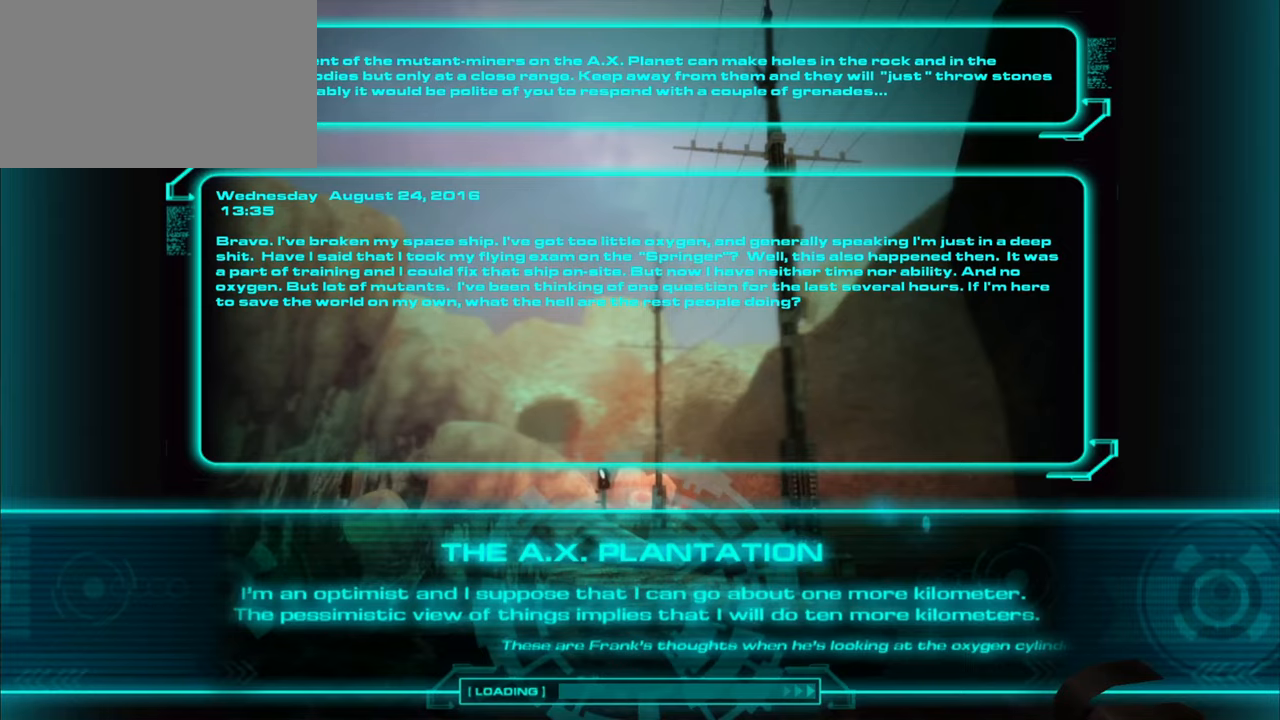
{"keys": ["w"], "mouse": [], "events": [[384, "a", "down"], [384, "w", "down"], [467, "a", "up"]]}
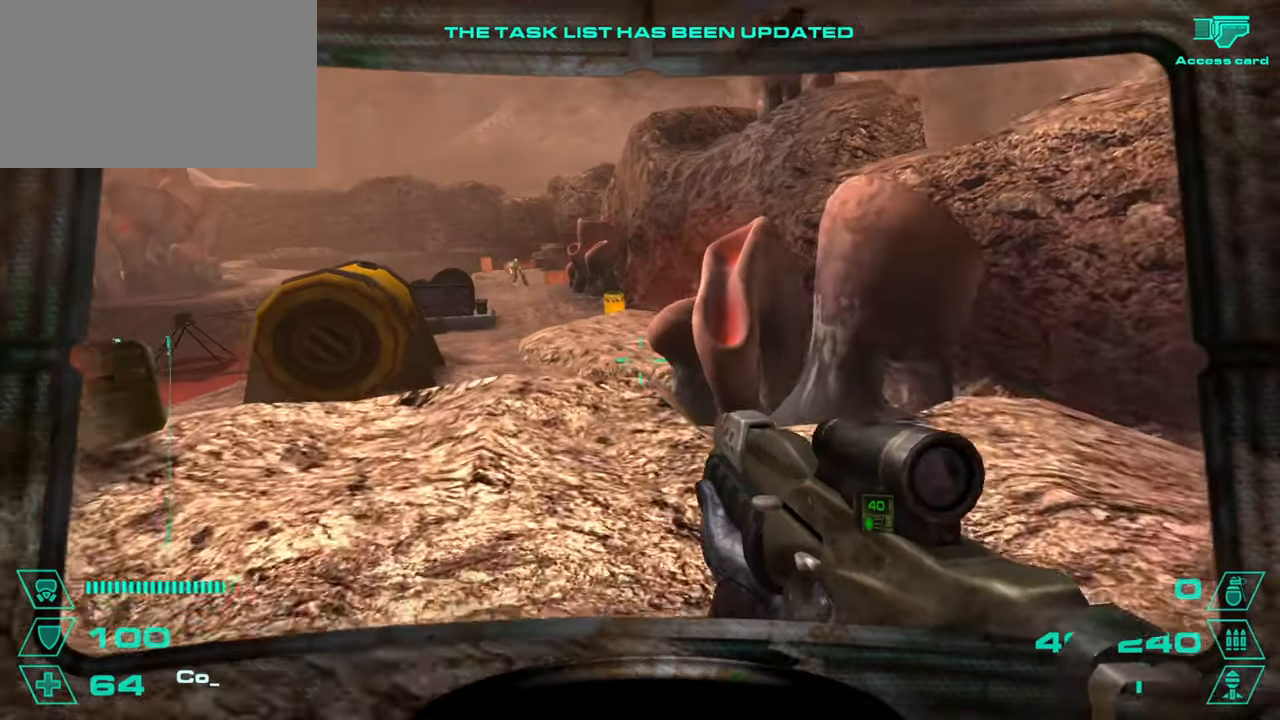
{"keys": ["w"], "mouse": [], "events": []}
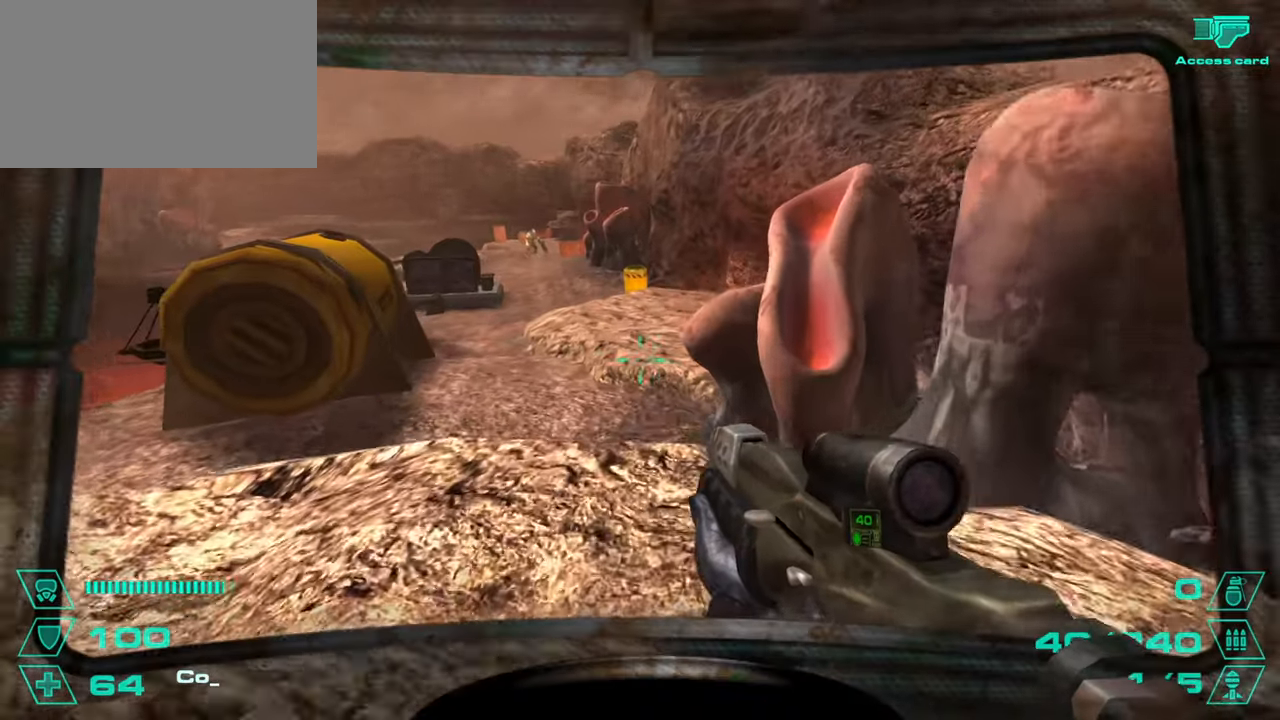
{"keys": ["a"], "mouse": [], "events": [[333, "d", "down"], [333, "space", "down"], [367, "w", "up"], [450, "space", "up"], [500, "a", "down"], [500, "d", "up"]]}